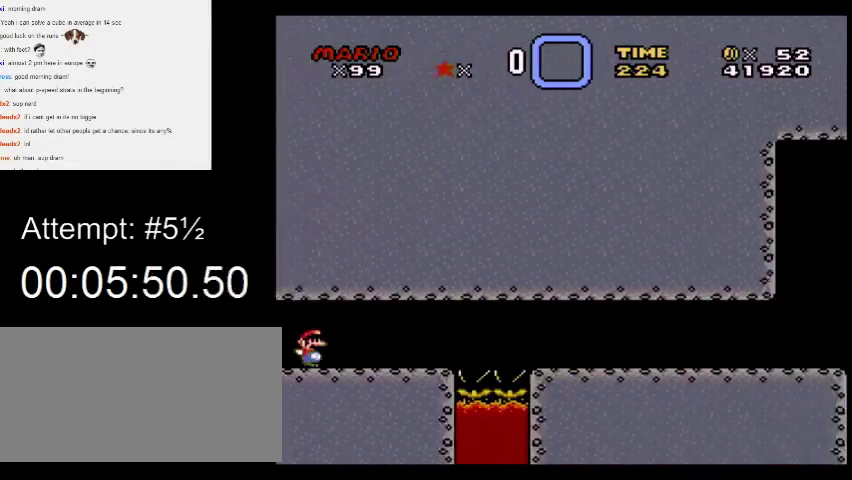
Gameplay with a controller (Nintendo layout); each line is a JSON object with the inputs held at the frame after it. "events" lists button and stick changes between this image and that frame as [ms after this image, input, new state], when the widget could be followed in between. Not read: A L3 R3.
{"buttons": ["X", "DPAD_RIGHT"], "events": []}
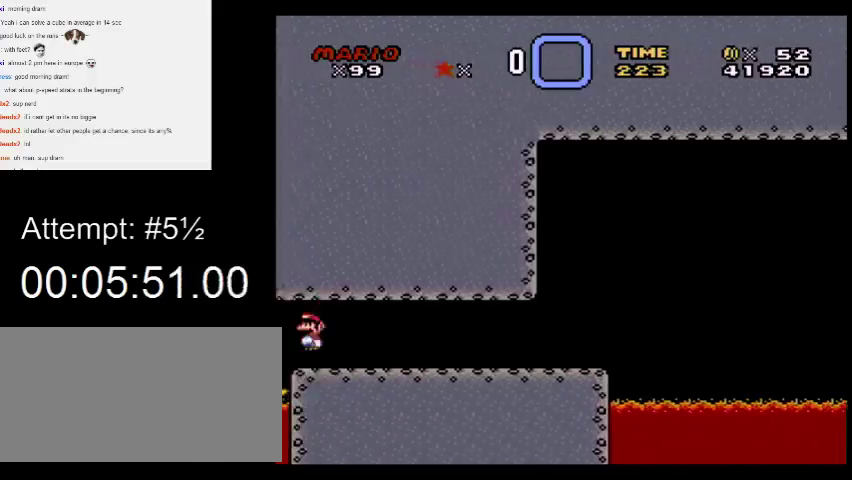
{"buttons": ["X", "DPAD_RIGHT"], "events": []}
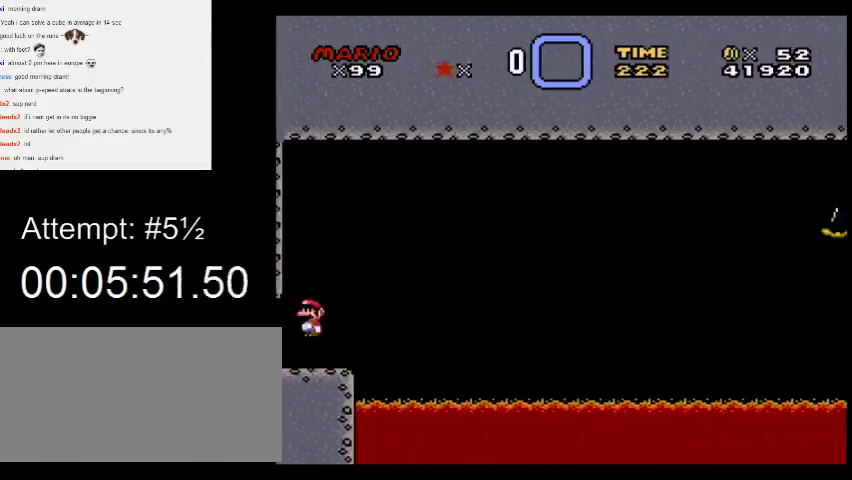
{"buttons": ["X", "DPAD_RIGHT"], "events": []}
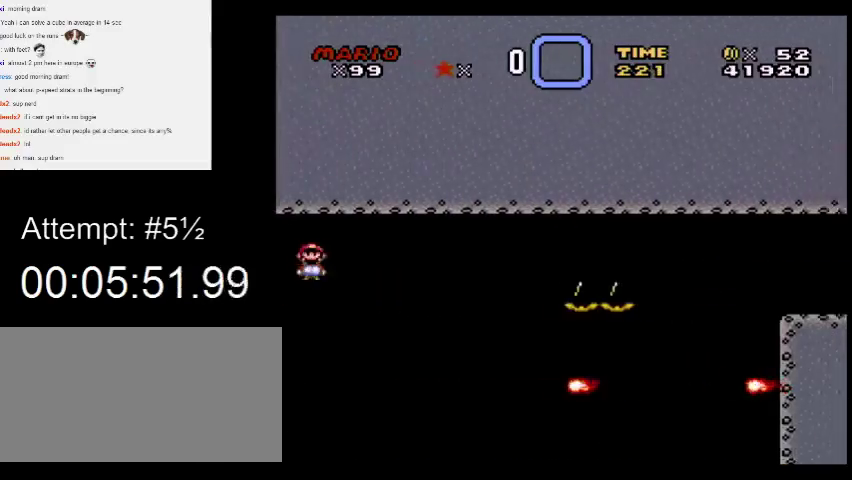
{"buttons": ["X", "DPAD_RIGHT"], "events": []}
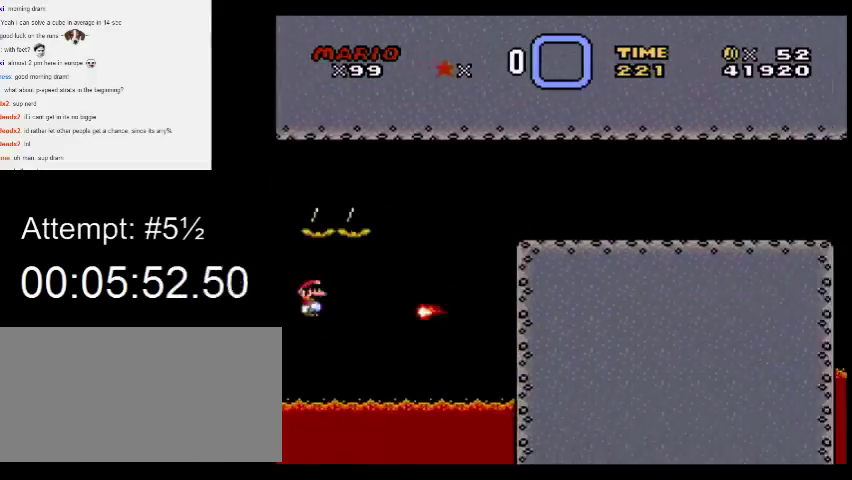
{"buttons": ["DPAD_RIGHT"], "events": [[333, "X", "up"]]}
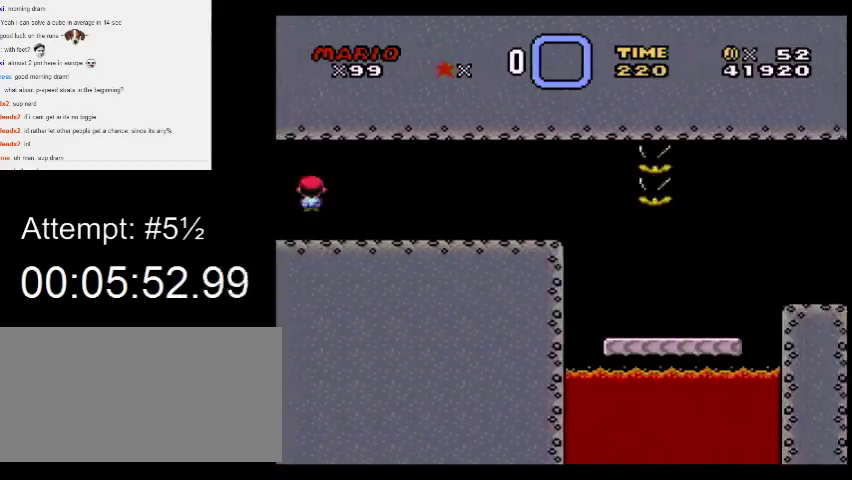
{"buttons": ["DPAD_RIGHT"], "events": []}
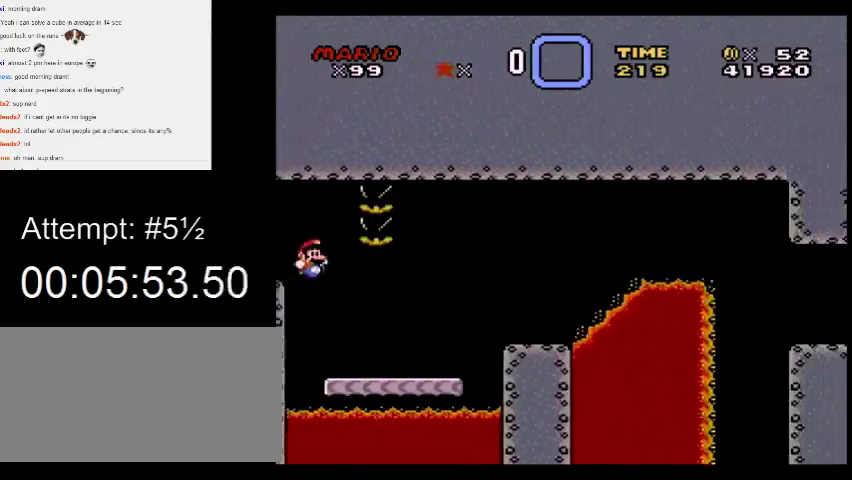
{"buttons": ["Y", "DPAD_LEFT"], "events": [[67, "DPAD_LEFT", "down"], [67, "DPAD_RIGHT", "up"], [267, "B", "down"], [433, "Y", "down"], [500, "B", "up"]]}
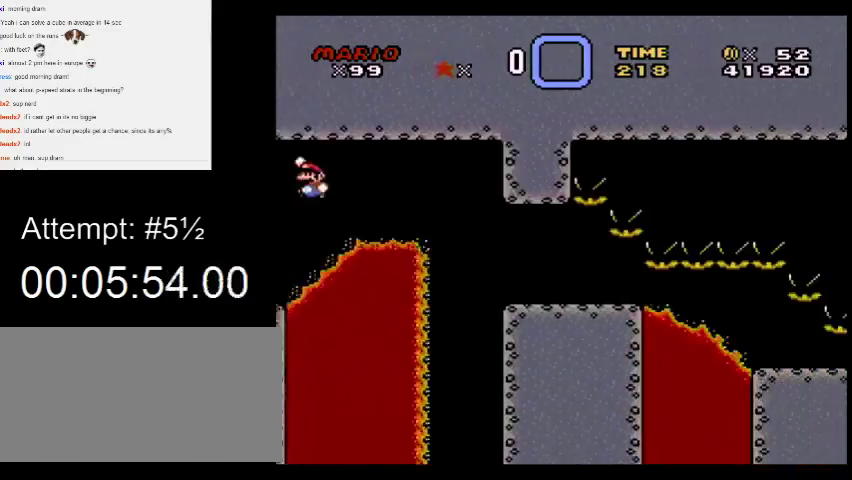
{"buttons": ["Y", "DPAD_UP", "DPAD_LEFT"], "events": [[67, "DPAD_UP", "down"]]}
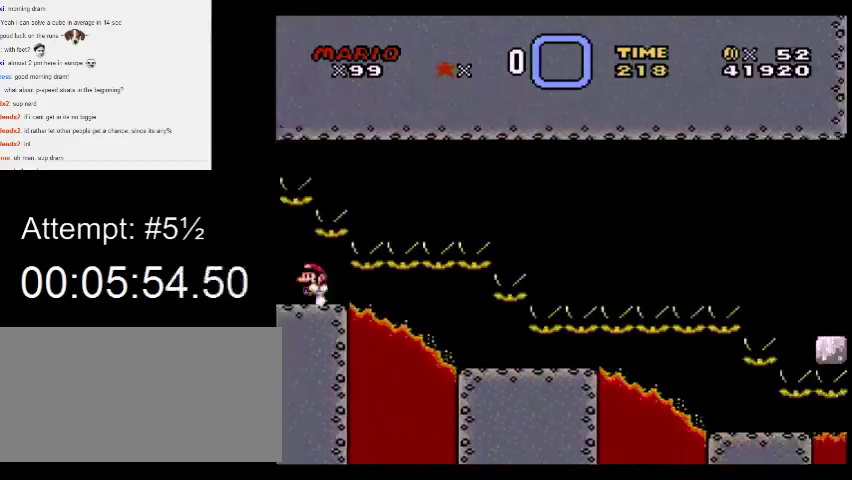
{"buttons": ["Y", "DPAD_UP", "DPAD_LEFT"], "events": []}
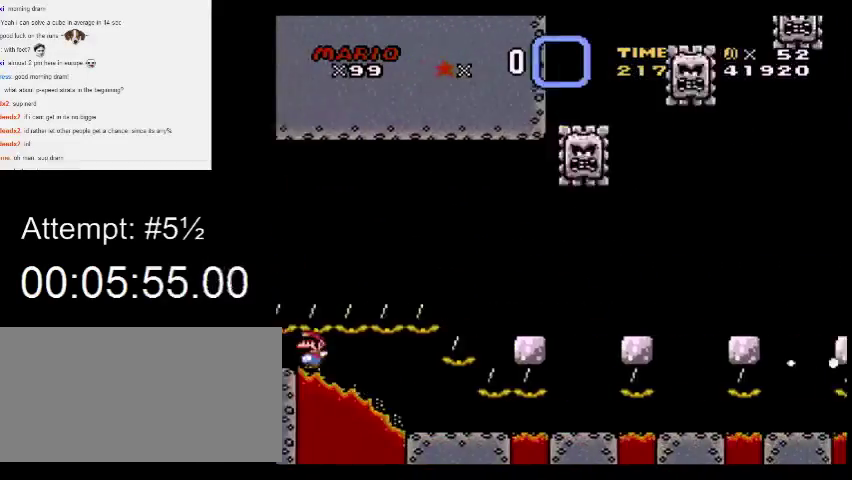
{"buttons": ["Y", "DPAD_UP", "DPAD_LEFT"], "events": []}
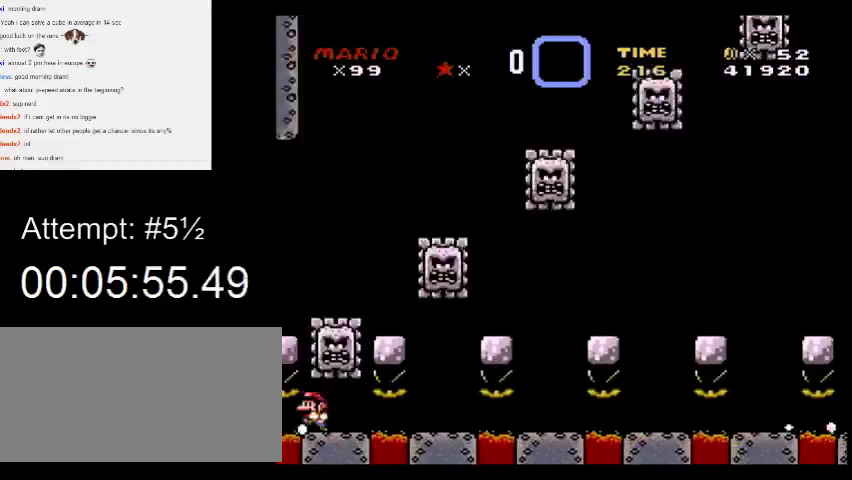
{"buttons": ["Y", "DPAD_UP", "DPAD_LEFT"], "events": []}
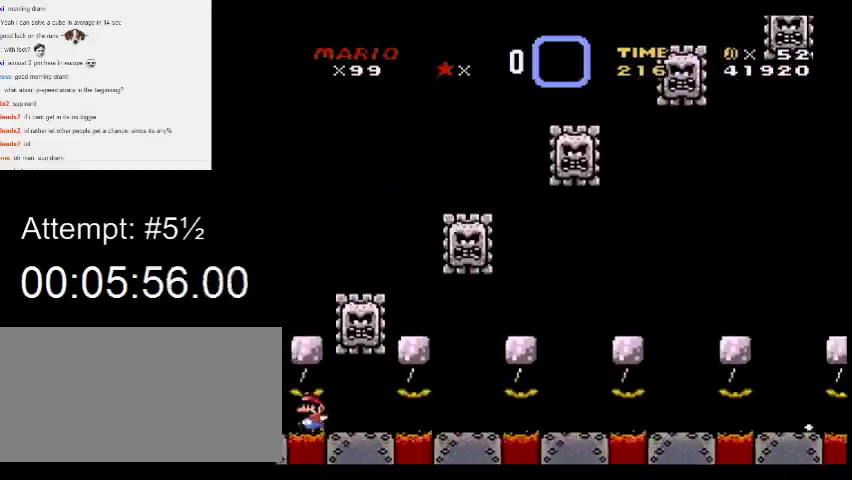
{"buttons": ["Y", "DPAD_UP", "DPAD_LEFT"], "events": []}
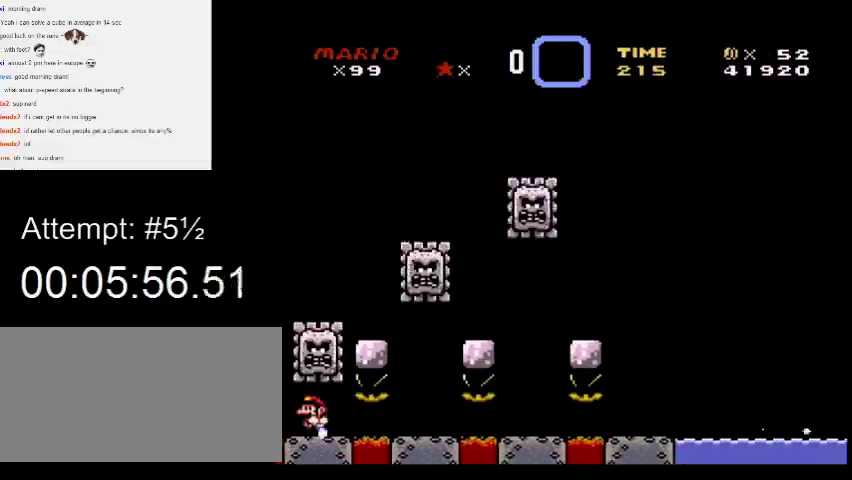
{"buttons": ["Y", "DPAD_UP", "DPAD_LEFT"], "events": []}
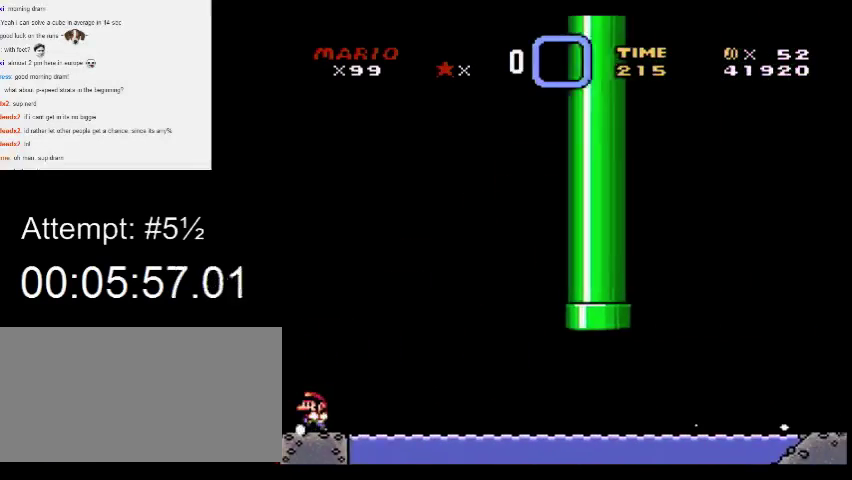
{"buttons": ["B", "Y", "DPAD_UP"], "events": [[200, "B", "down"], [267, "DPAD_LEFT", "up"]]}
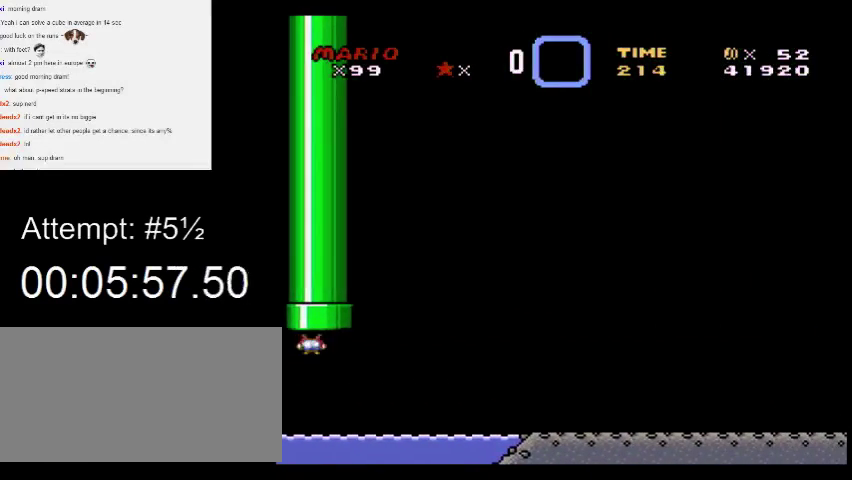
{"buttons": ["X", "DPAD_RIGHT"], "events": [[267, "B", "up"], [267, "DPAD_UP", "up"], [367, "DPAD_RIGHT", "down"], [467, "X", "down"], [467, "Y", "up"]]}
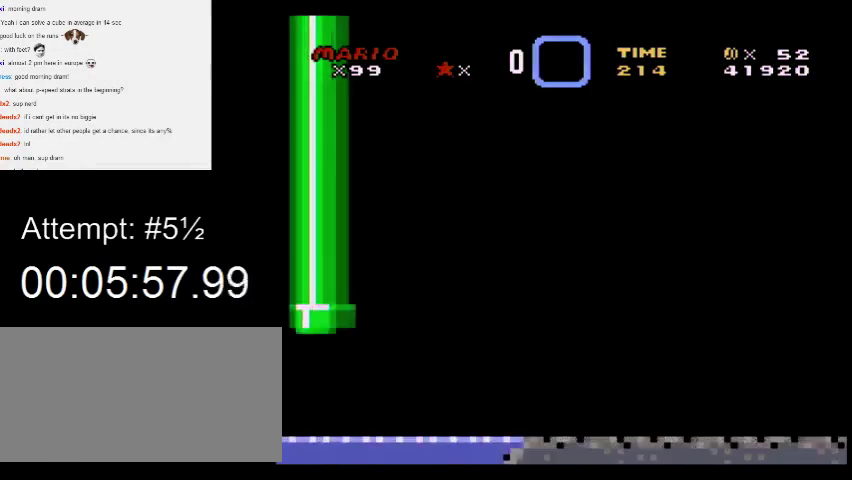
{"buttons": ["X", "DPAD_RIGHT"], "events": []}
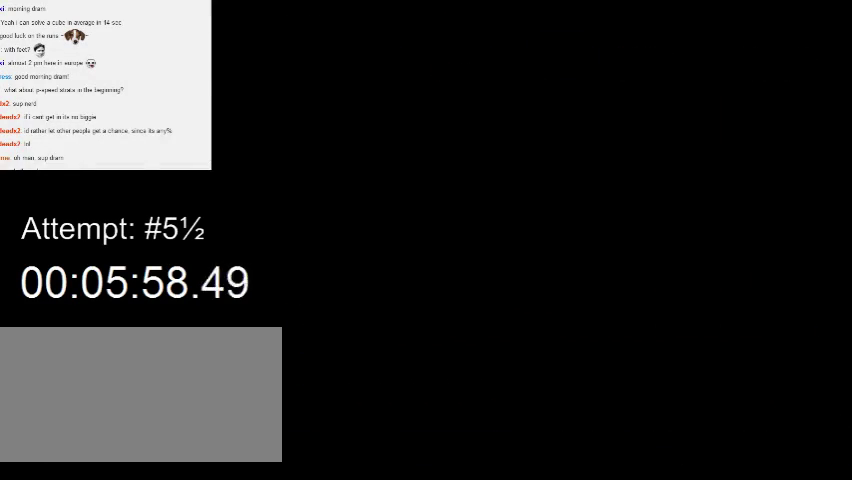
{"buttons": ["X", "DPAD_RIGHT"], "events": []}
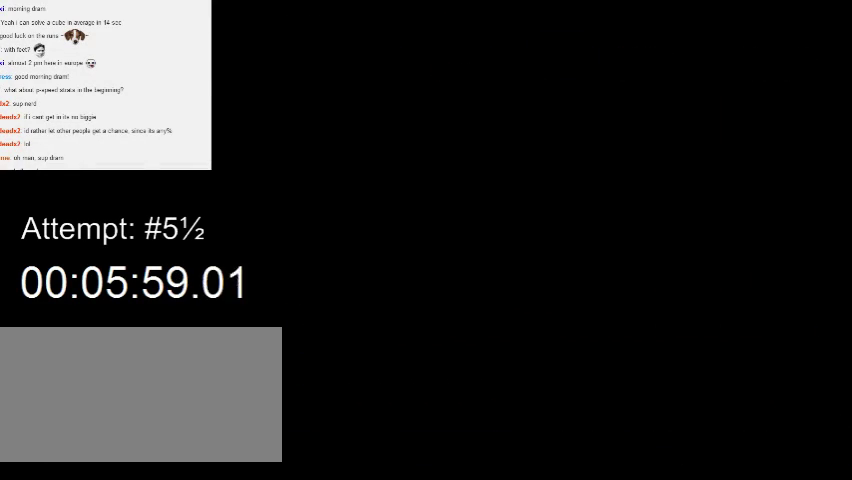
{"buttons": ["X", "DPAD_RIGHT"], "events": []}
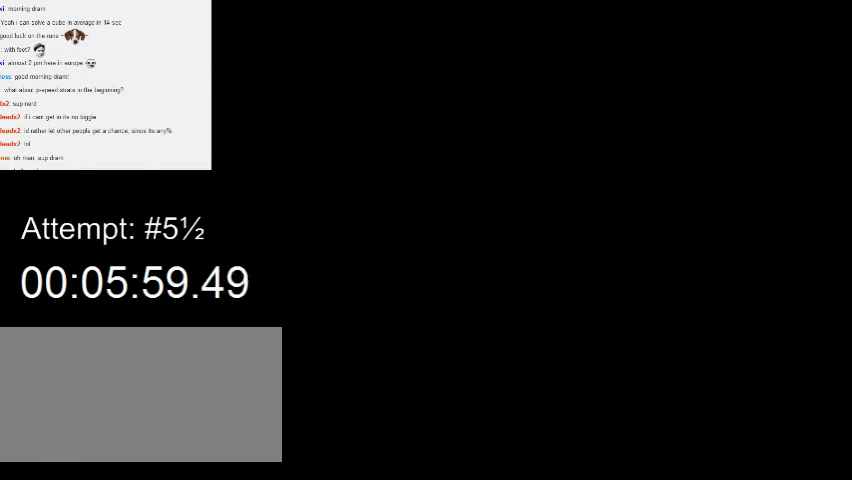
{"buttons": ["X", "DPAD_RIGHT"], "events": []}
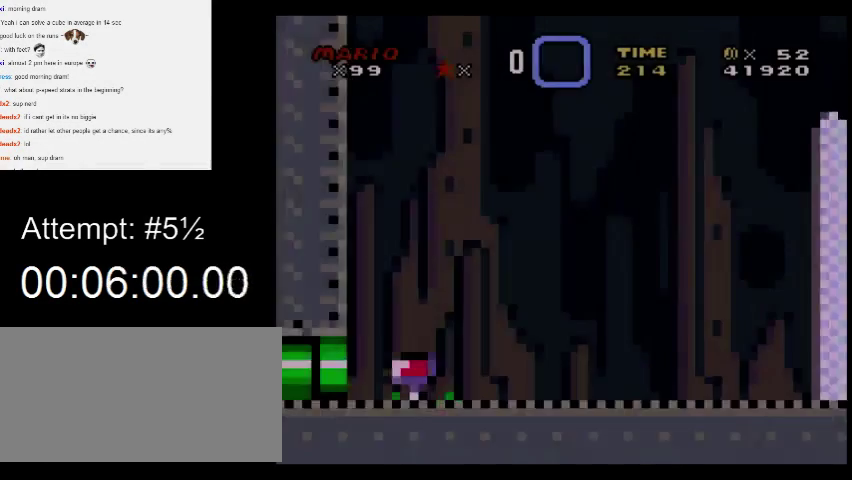
{"buttons": ["X", "DPAD_RIGHT"], "events": []}
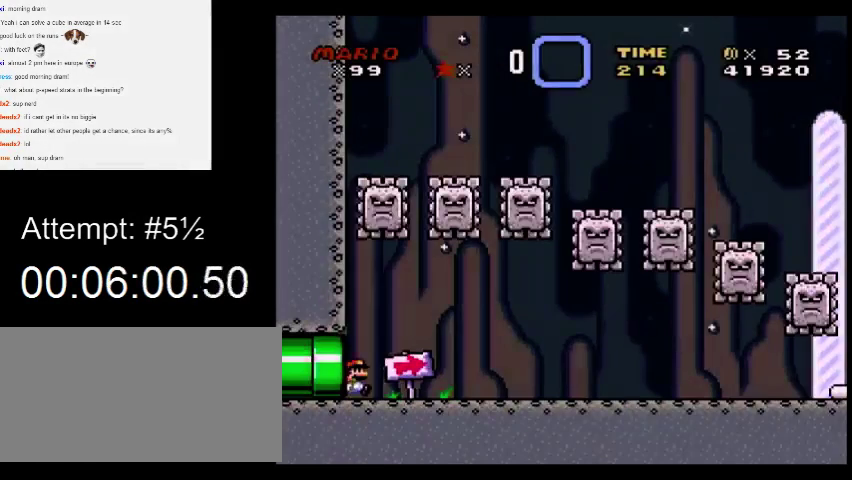
{"buttons": ["X", "DPAD_RIGHT"], "events": []}
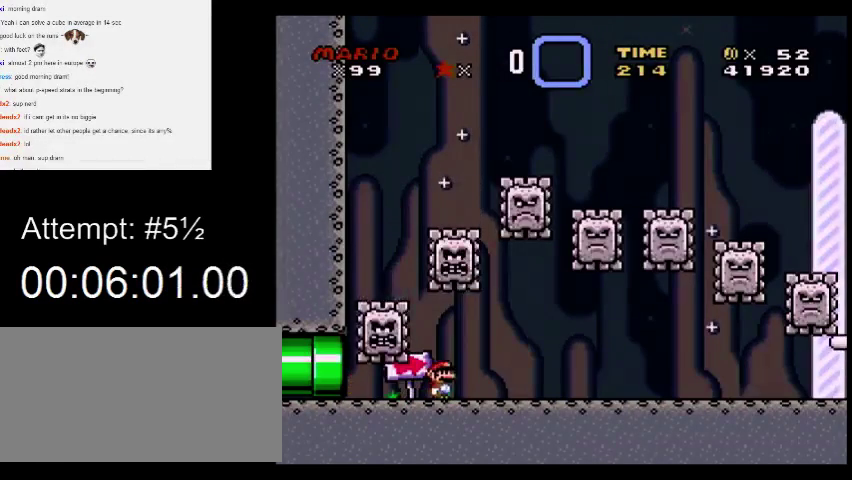
{"buttons": ["X", "DPAD_RIGHT"], "events": []}
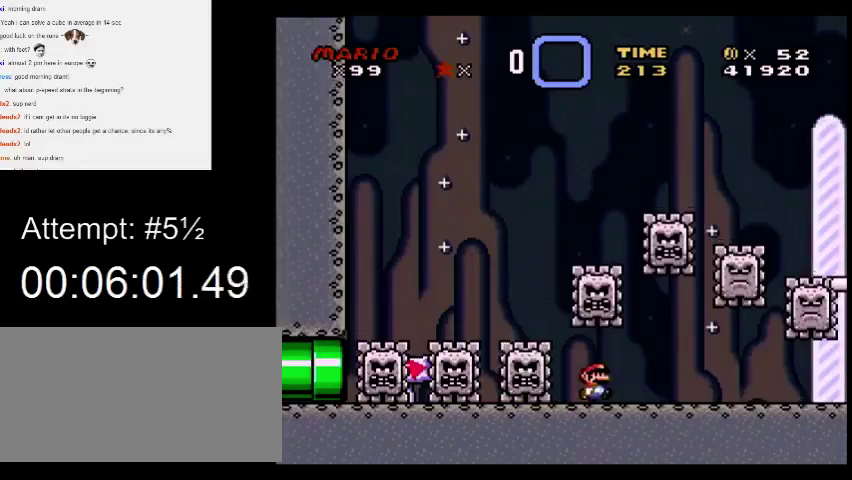
{"buttons": ["X", "DPAD_RIGHT"], "events": []}
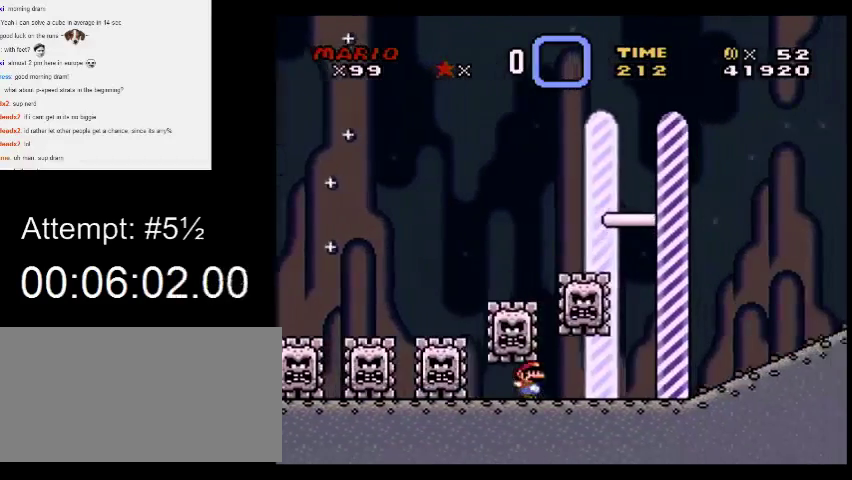
{"buttons": ["X", "DPAD_RIGHT"], "events": []}
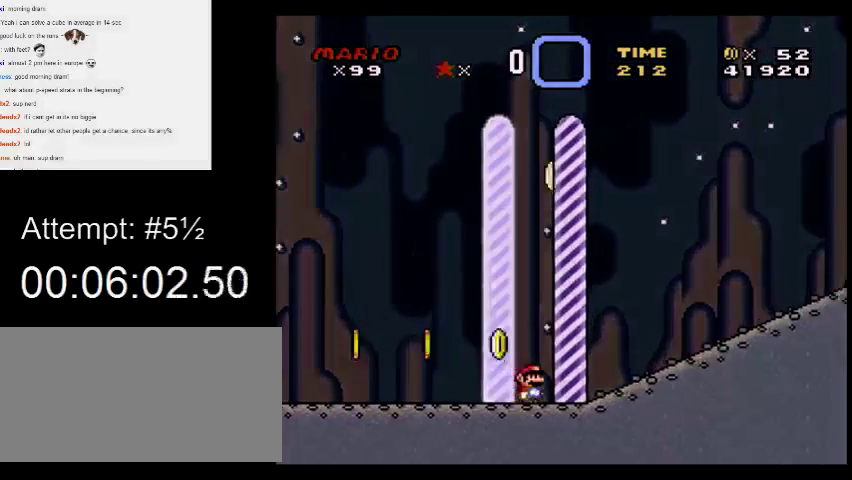
{"buttons": [], "events": [[367, "DPAD_RIGHT", "up"], [467, "X", "up"]]}